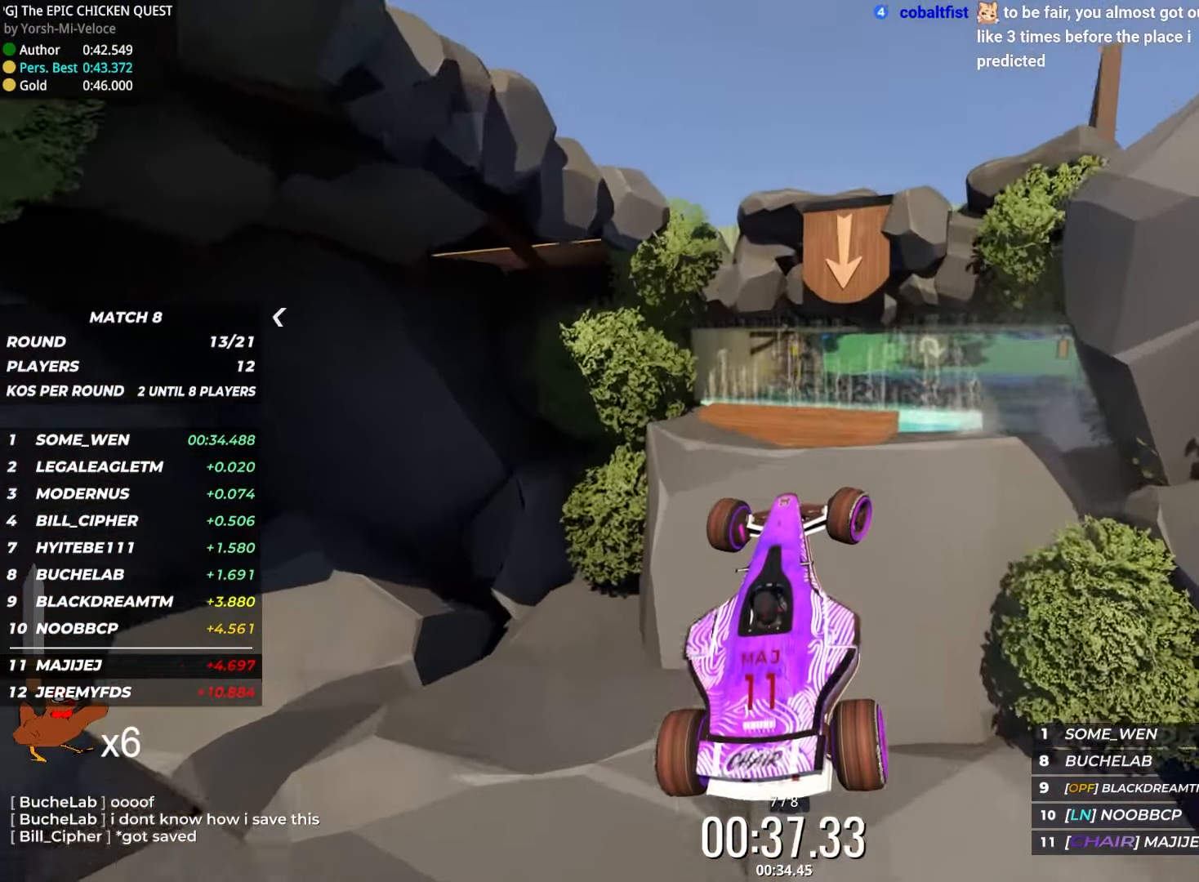
Gameplay with keyboard; each line is a JSON object with the keys held at the frame after it. "events" lists presses ("down") and releases ("up") of "down", "left", "right" and "up" between this image and that frame as [ms after this image, input, new state], when the widget could be followed in between. No other keys are recorded. Mouse input is not recorded.
{"keys": ["right", "up"], "events": [[50, "up", "down"]]}
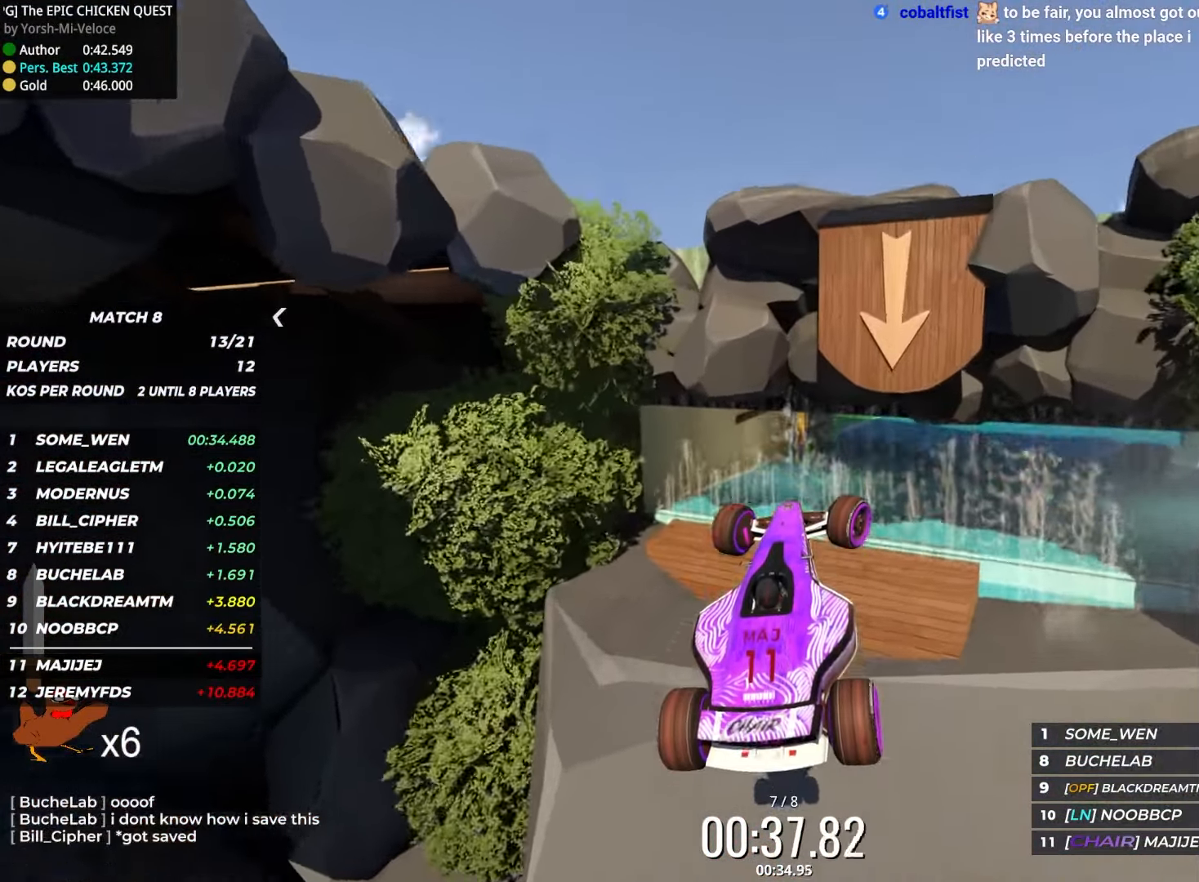
{"keys": ["right", "up"], "events": []}
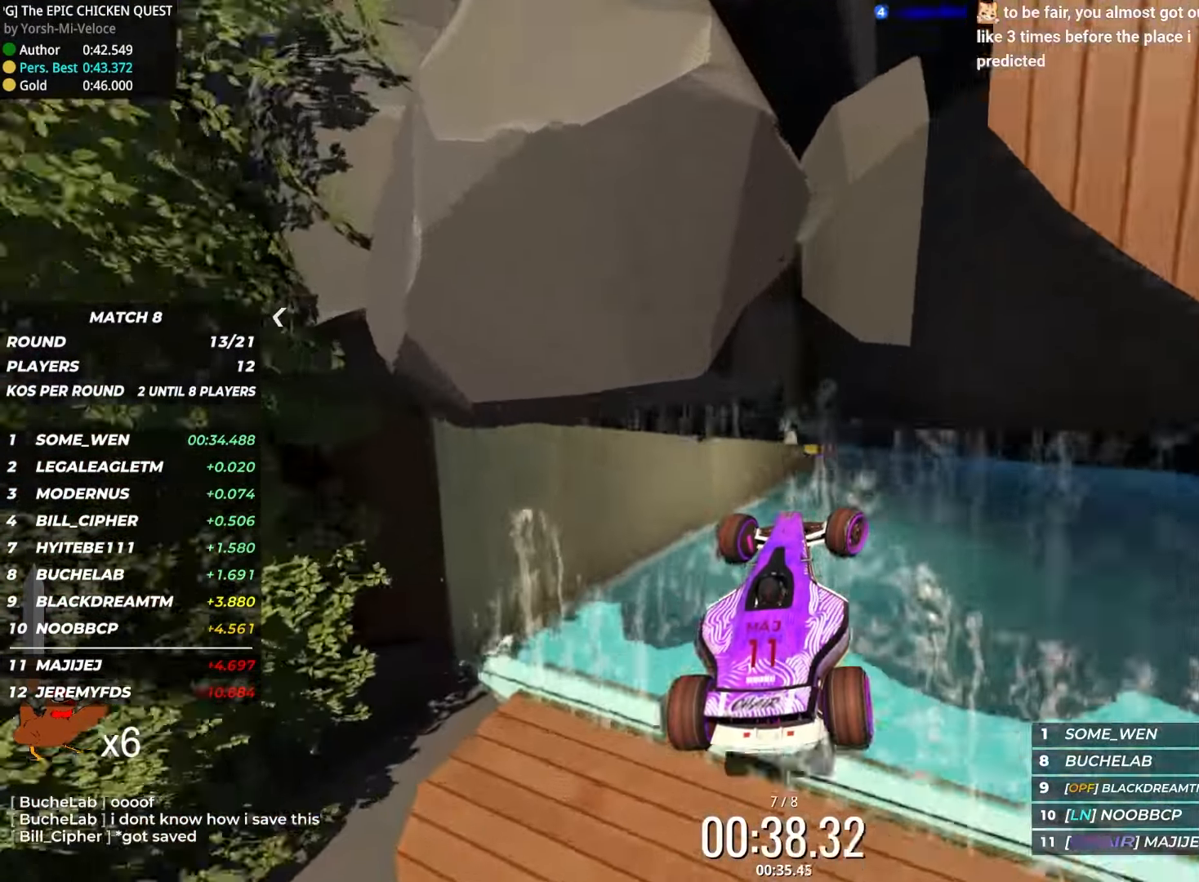
{"keys": ["right", "up"], "events": []}
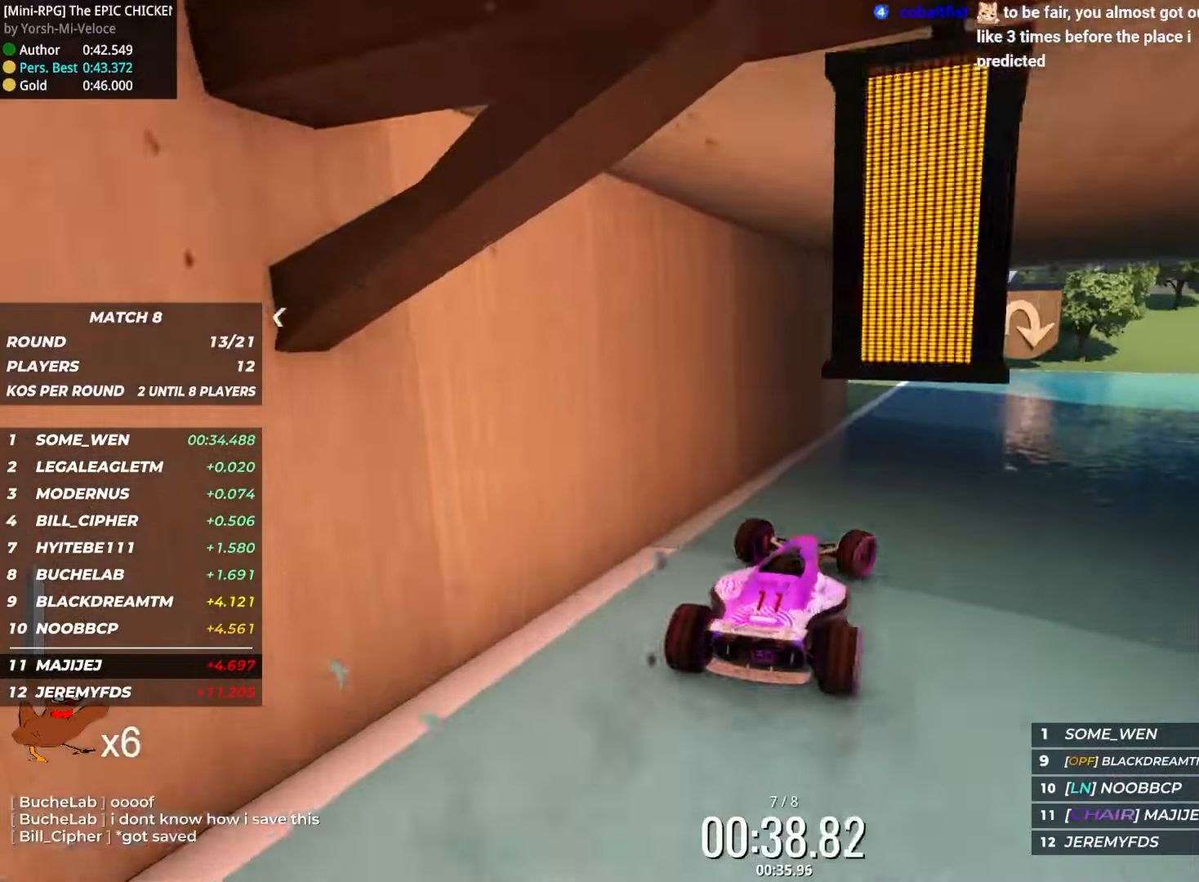
{"keys": ["right", "up"], "events": []}
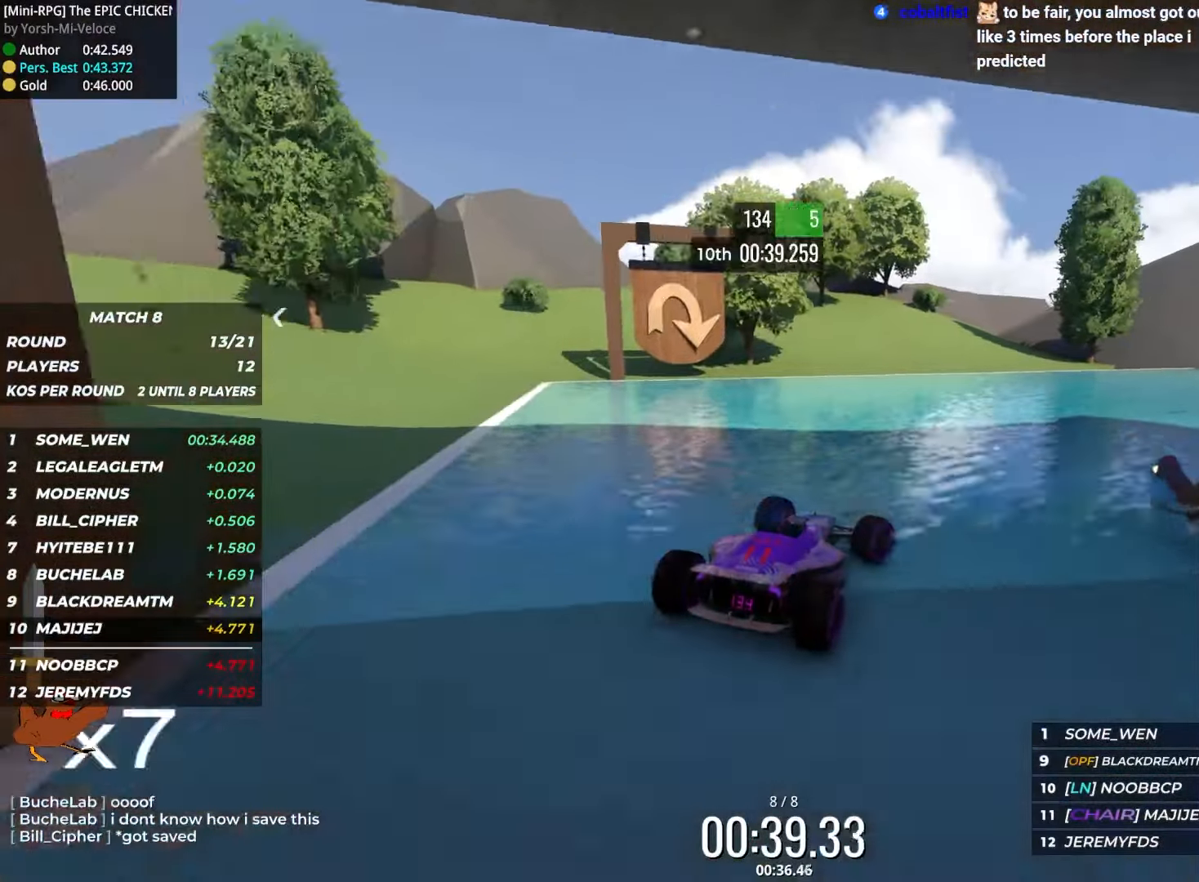
{"keys": ["right", "up"], "events": [[150, "right", "up"], [183, "right", "down"], [367, "right", "up"], [450, "right", "down"]]}
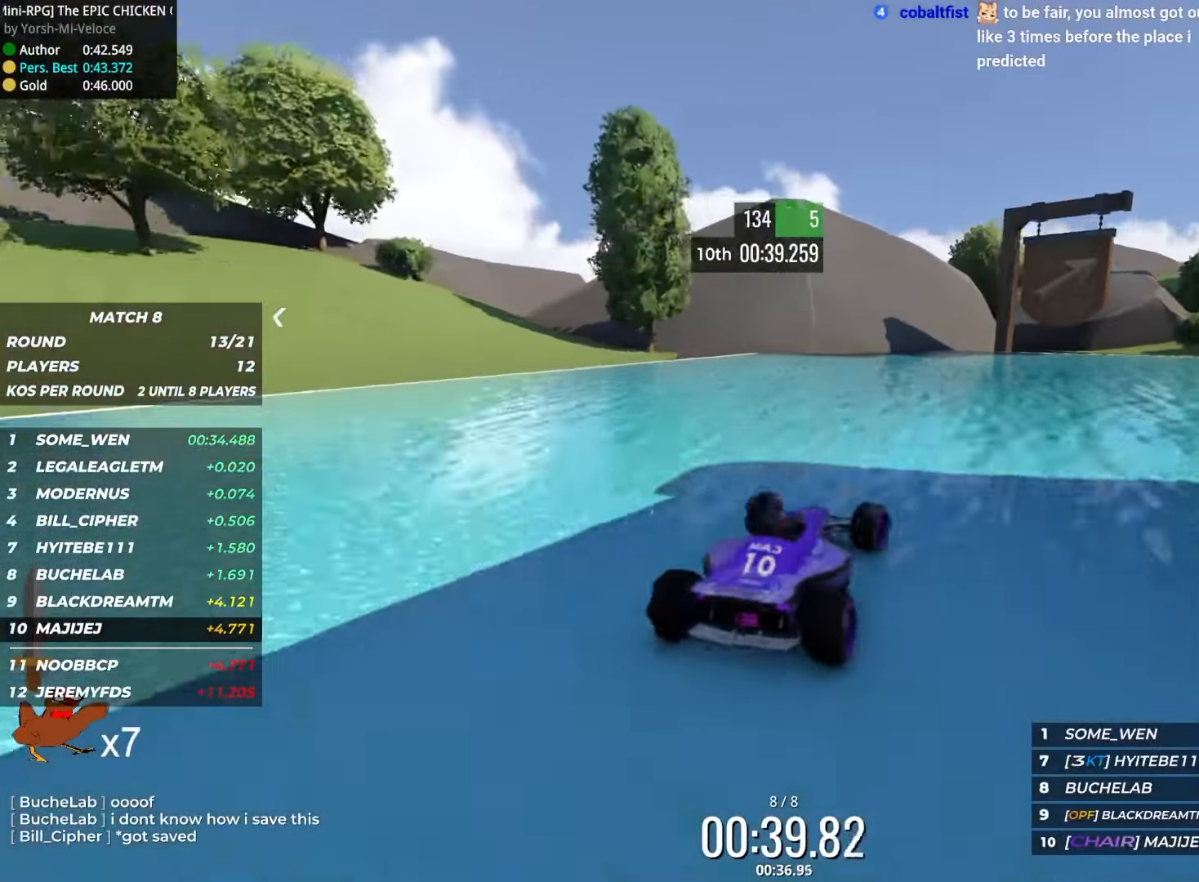
{"keys": ["right", "up"], "events": []}
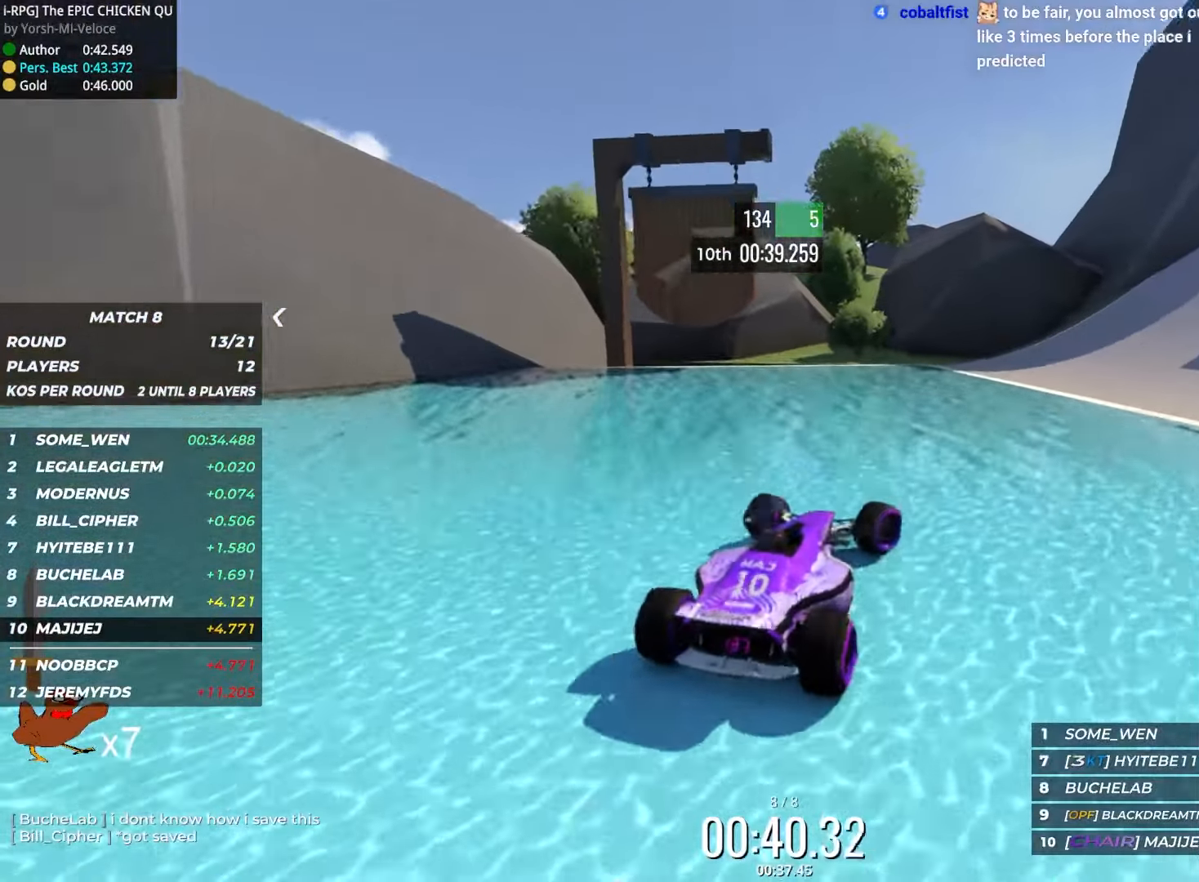
{"keys": ["right"], "events": [[17, "up", "up"]]}
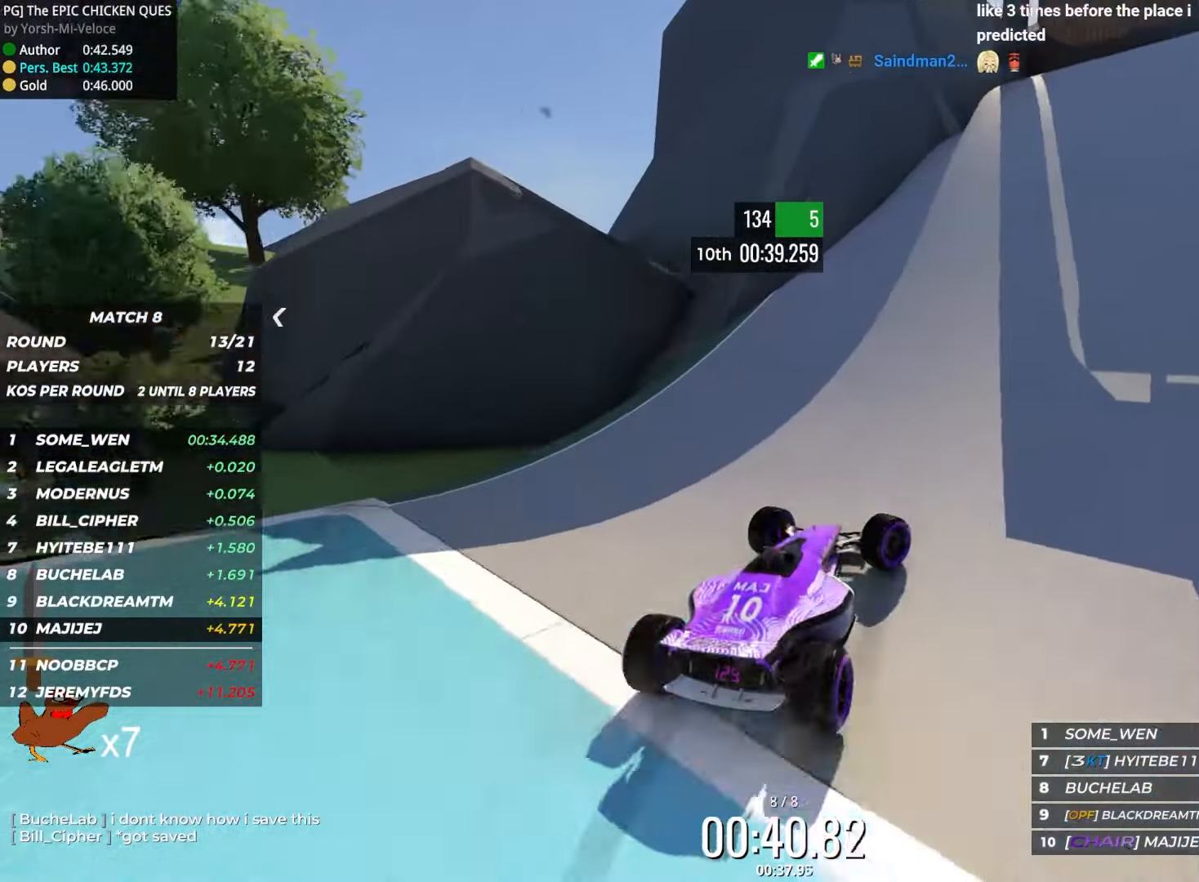
{"keys": ["up"], "events": [[117, "up", "down"], [417, "right", "up"]]}
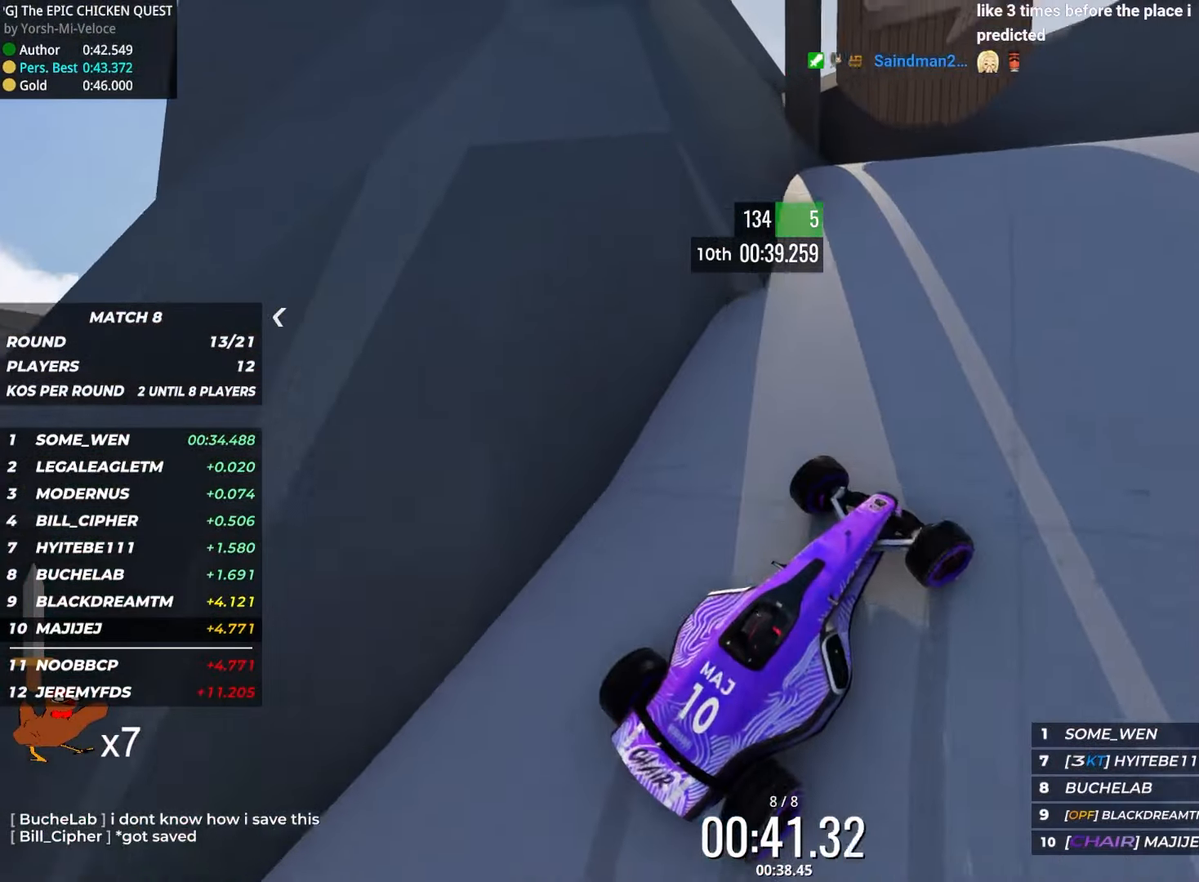
{"keys": ["up"], "events": [[17, "right", "down"], [200, "right", "up"]]}
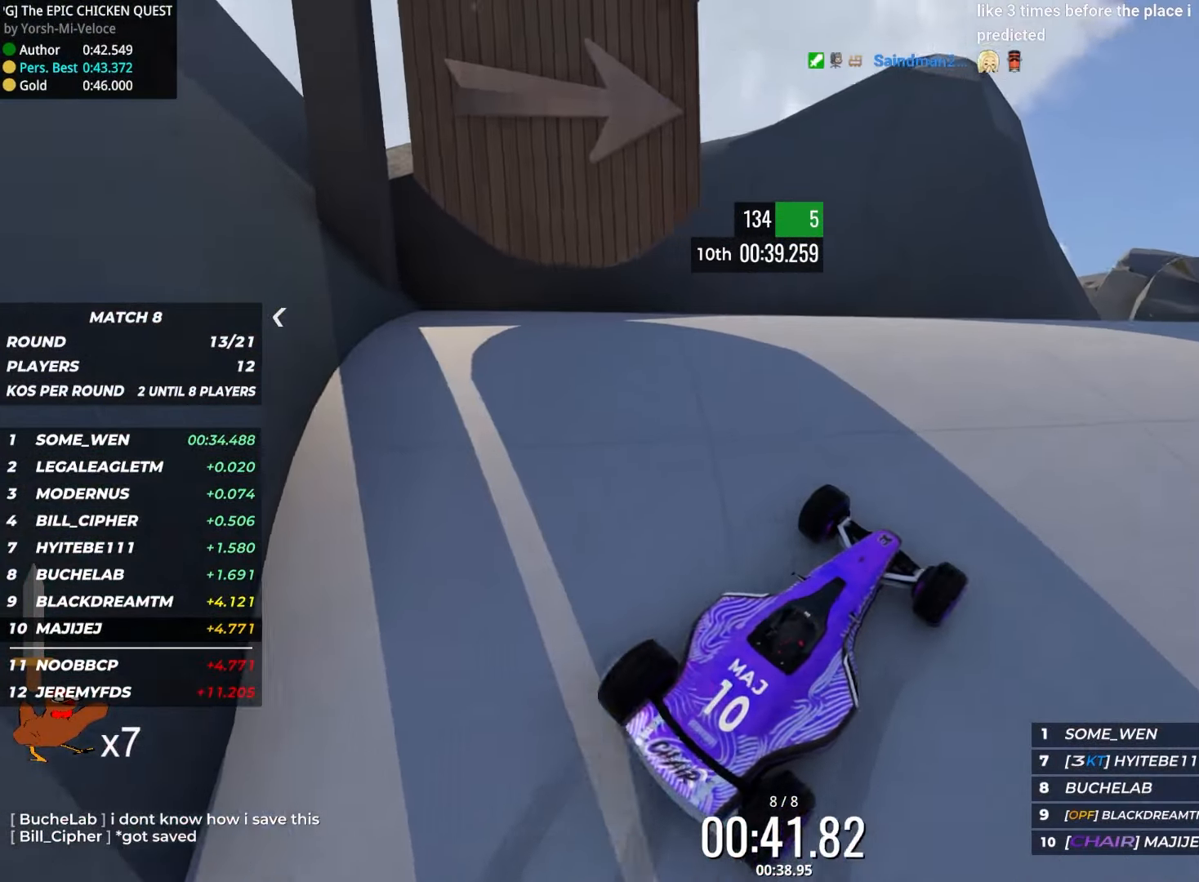
{"keys": ["right", "up"], "events": [[400, "right", "down"]]}
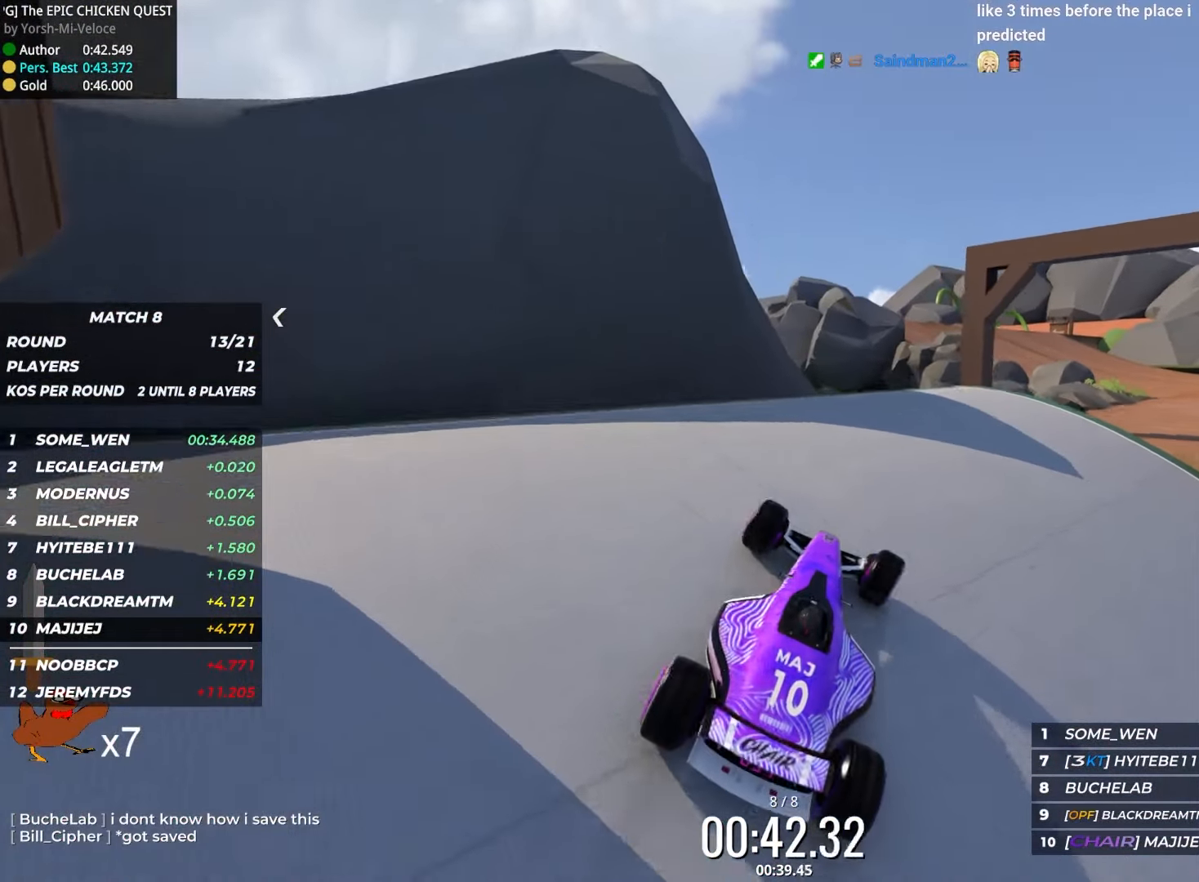
{"keys": ["right", "up"], "events": [[200, "right", "up"], [367, "right", "down"]]}
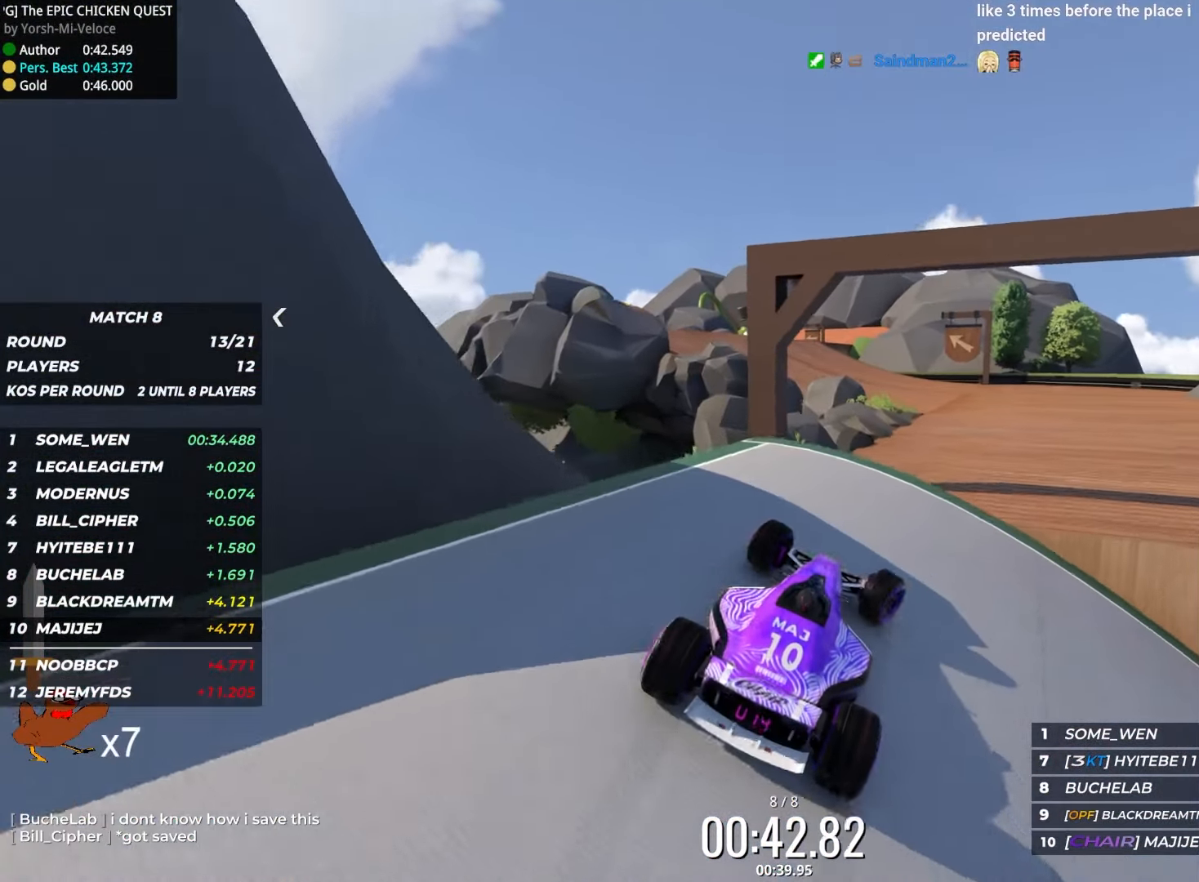
{"keys": ["left", "up"], "events": [[33, "right", "up"], [200, "right", "down"], [283, "right", "up"], [483, "left", "down"]]}
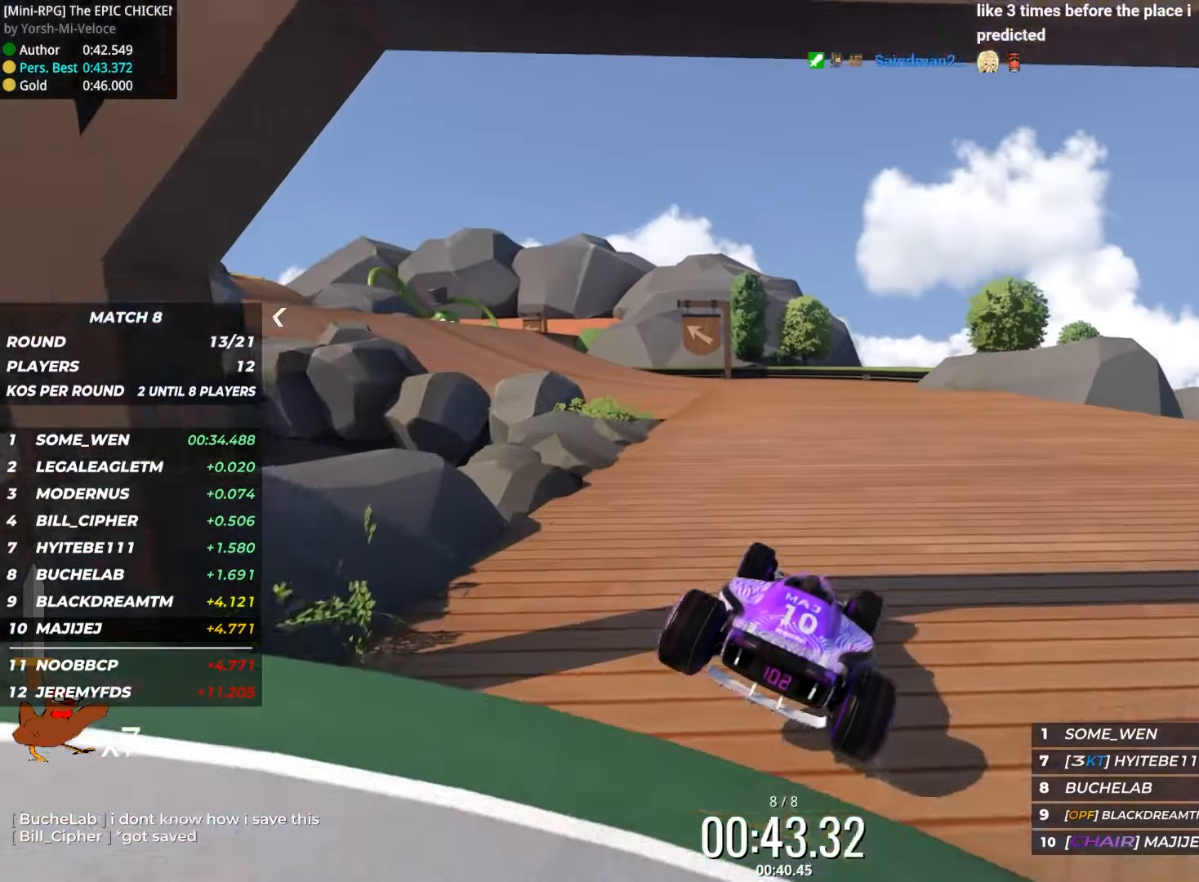
{"keys": ["up"], "events": [[167, "left", "up"], [350, "left", "down"], [500, "left", "up"]]}
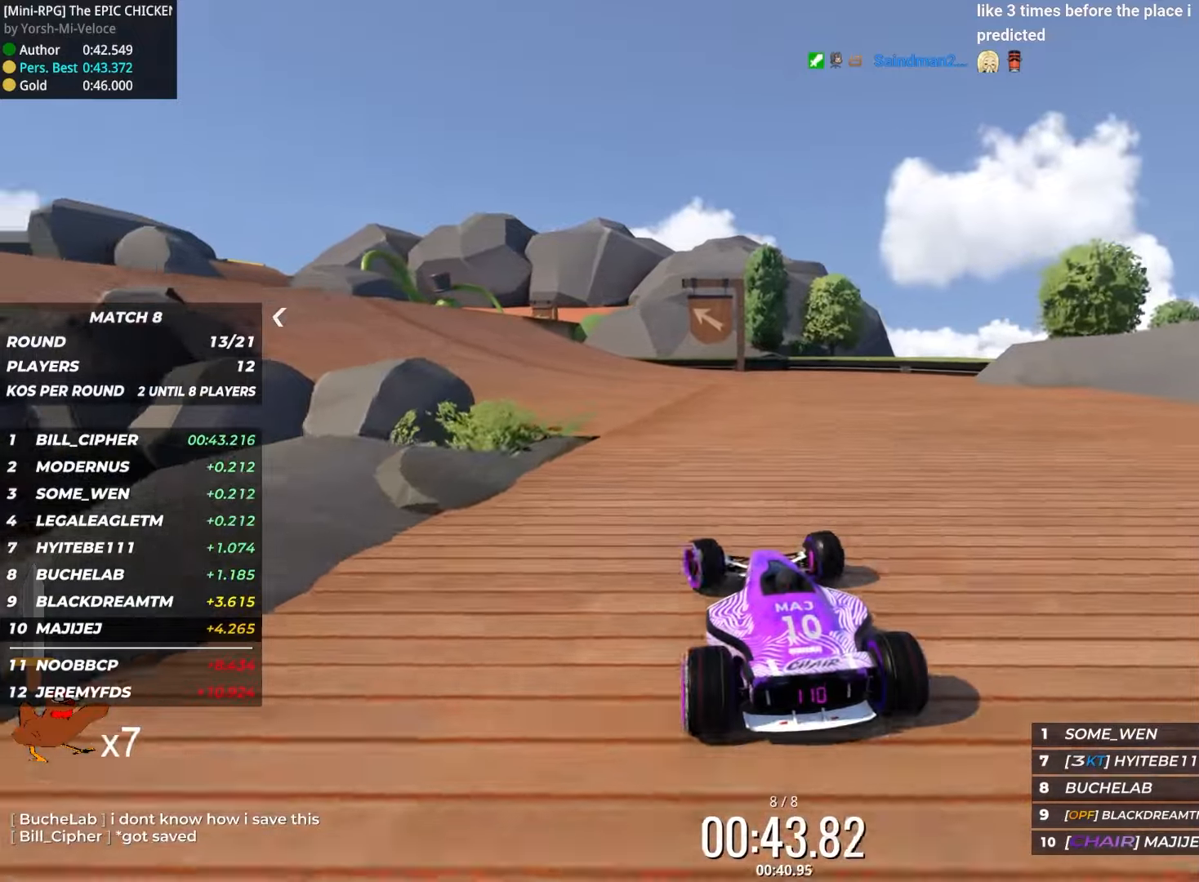
{"keys": ["left", "up"], "events": [[167, "left", "down"], [267, "left", "up"], [367, "left", "down"]]}
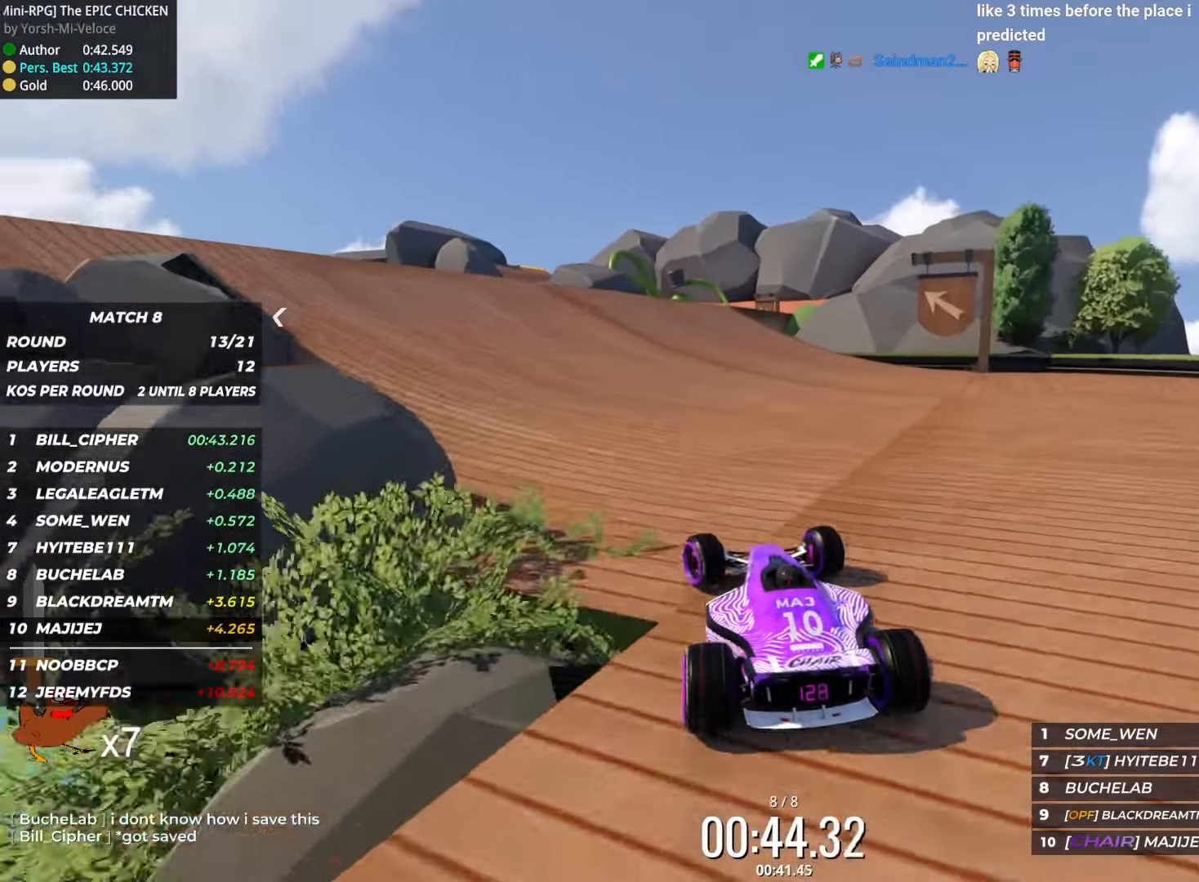
{"keys": ["right", "up"], "events": [[200, "left", "up"], [367, "right", "down"]]}
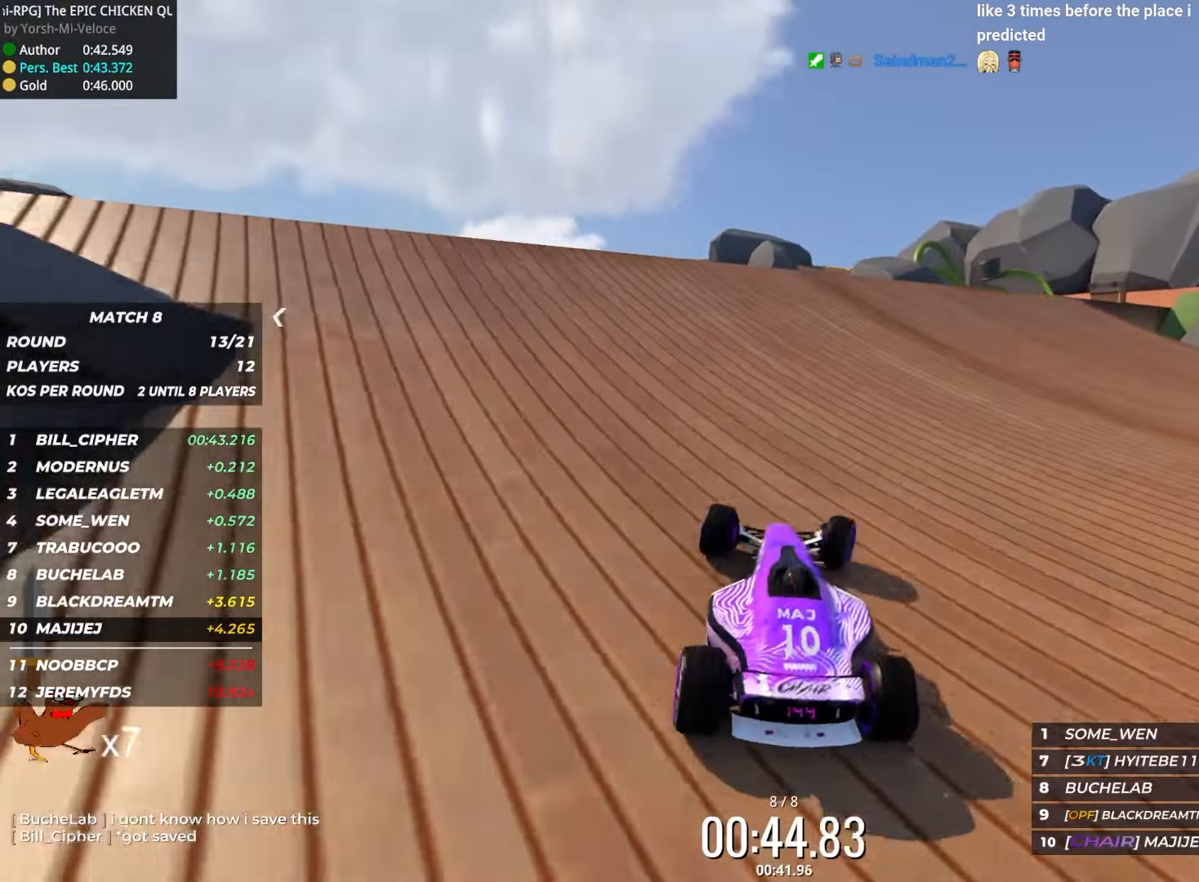
{"keys": ["right", "up"], "events": [[50, "right", "up"], [150, "right", "down"], [350, "right", "up"], [467, "right", "down"]]}
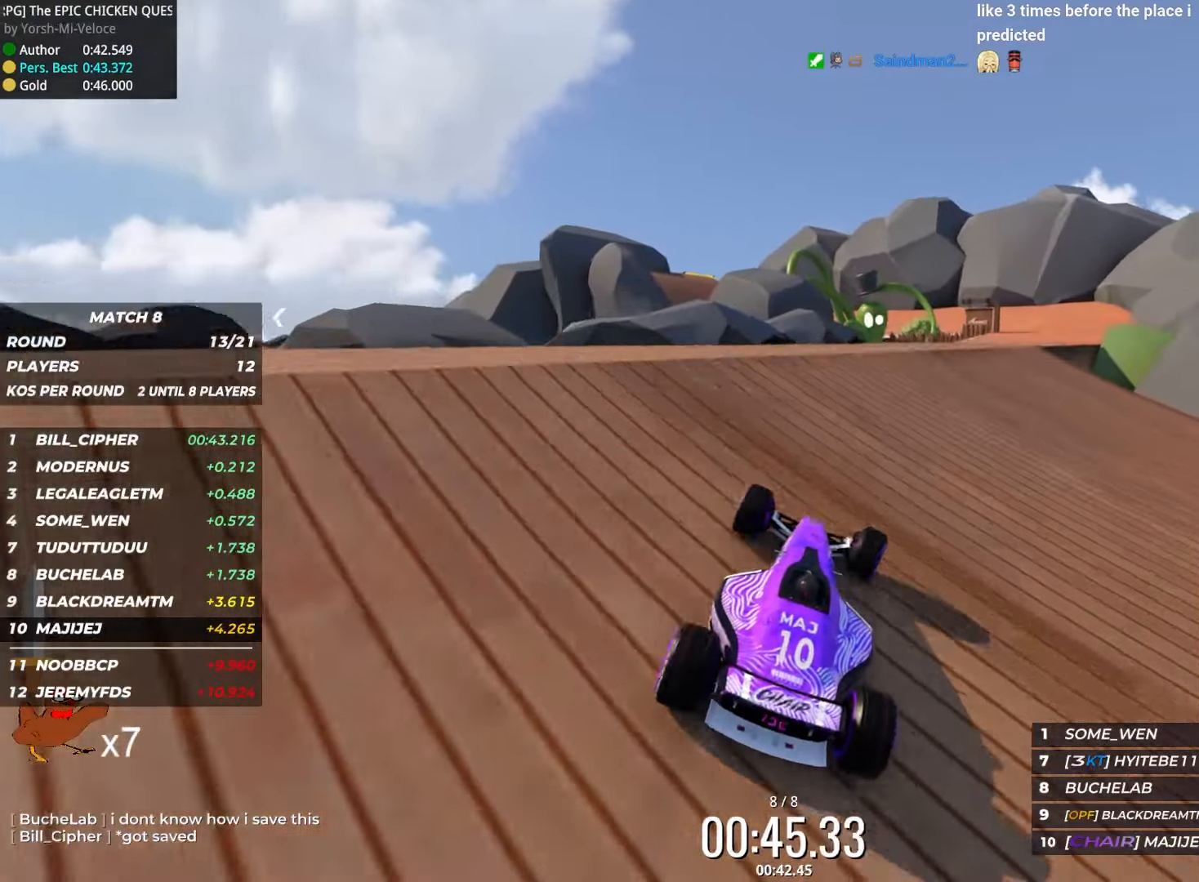
{"keys": ["up"], "events": [[84, "right", "up"], [217, "right", "down"], [350, "right", "up"]]}
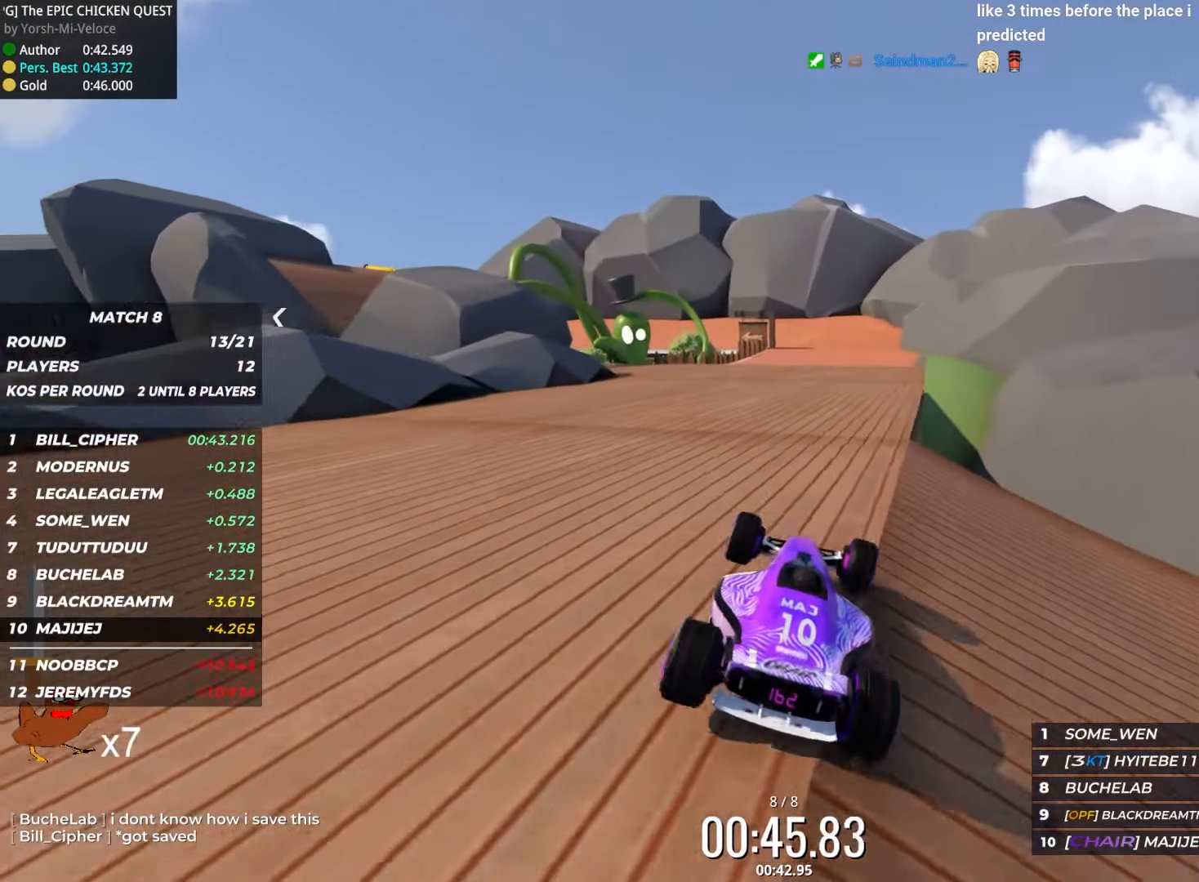
{"keys": ["left", "up"], "events": [[317, "left", "down"]]}
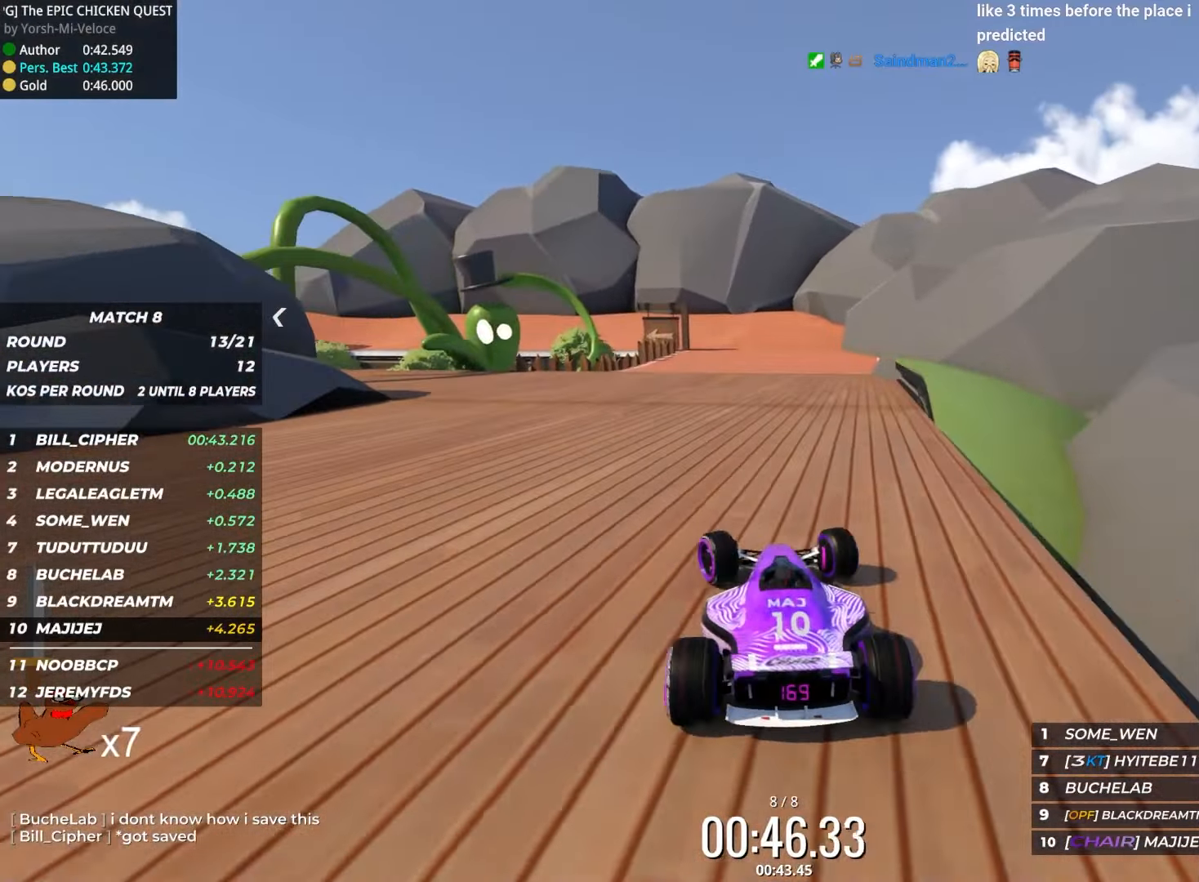
{"keys": ["up"], "events": [[434, "left", "up"]]}
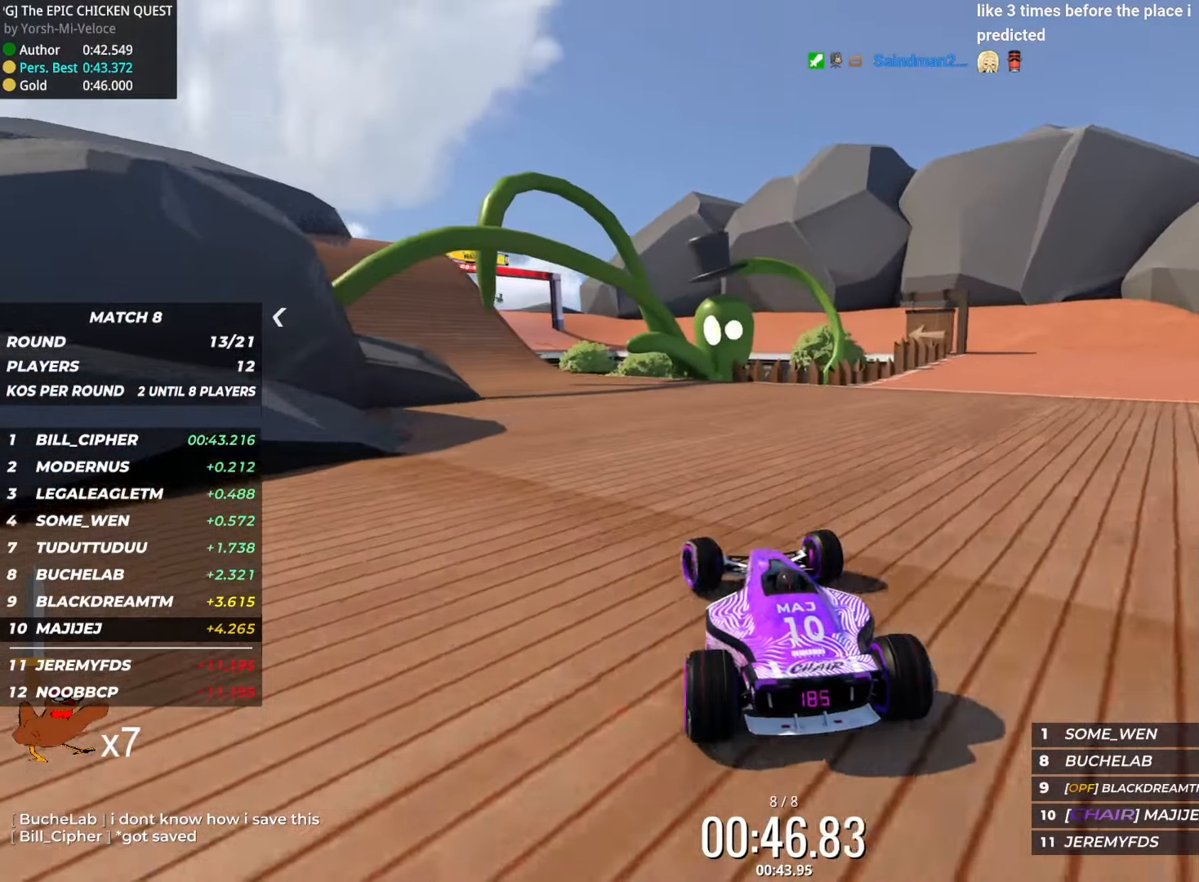
{"keys": ["up"], "events": [[184, "left", "down"], [350, "left", "up"]]}
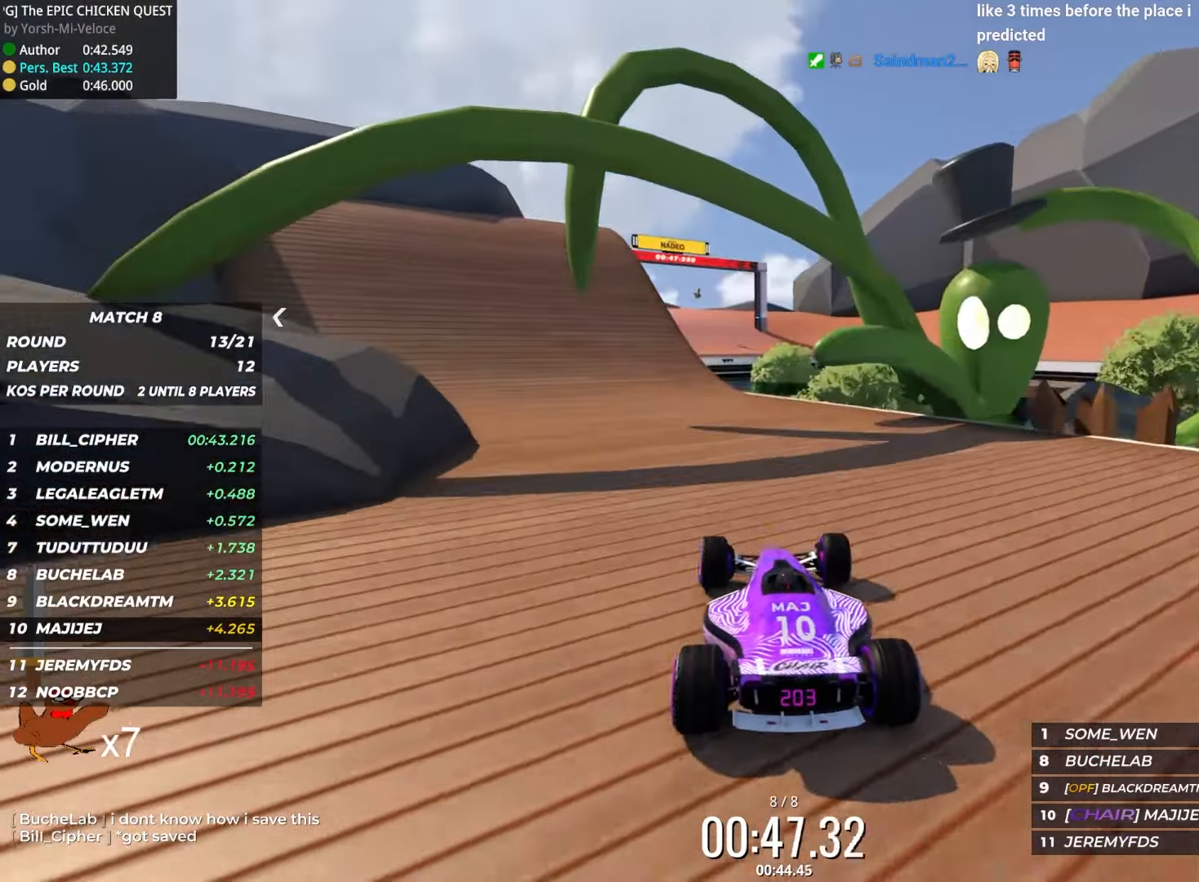
{"keys": ["up"], "events": [[367, "left", "down"], [467, "left", "up"]]}
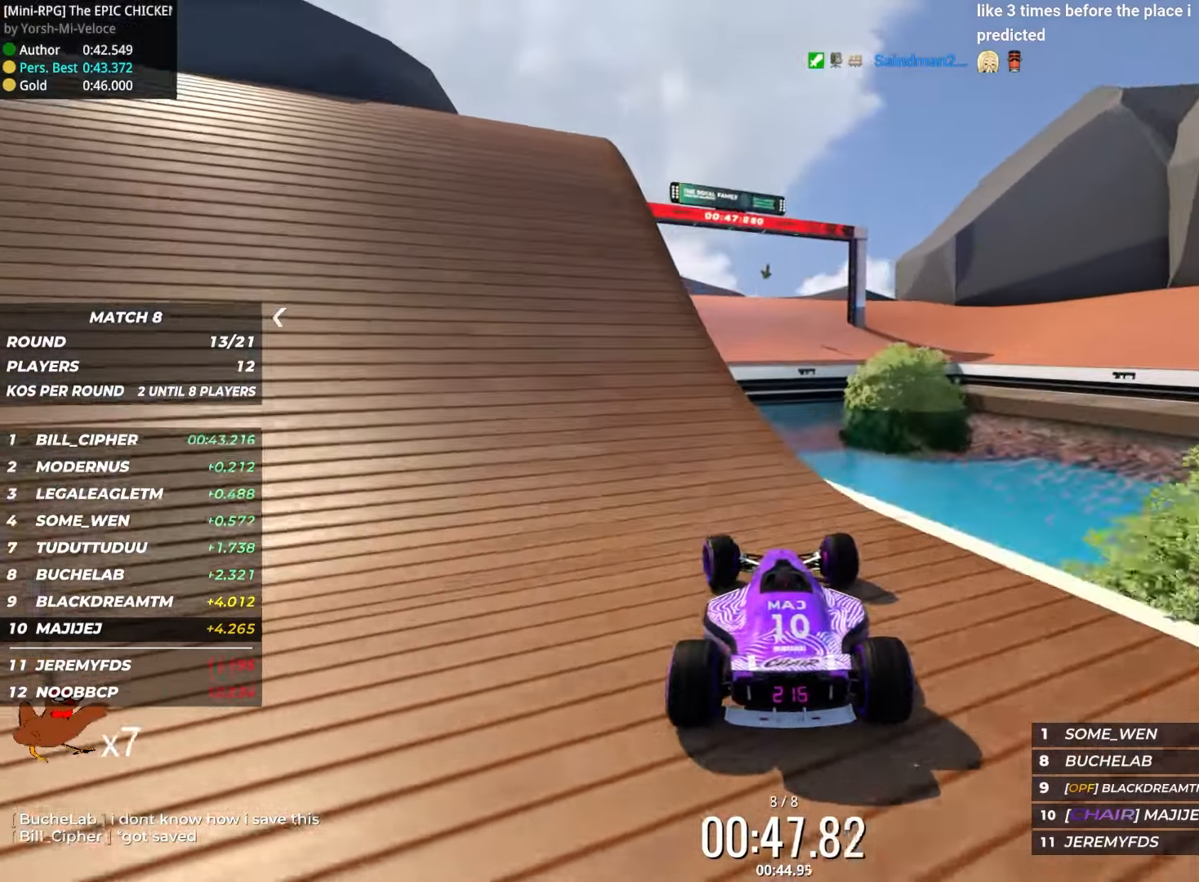
{"keys": ["up"], "events": []}
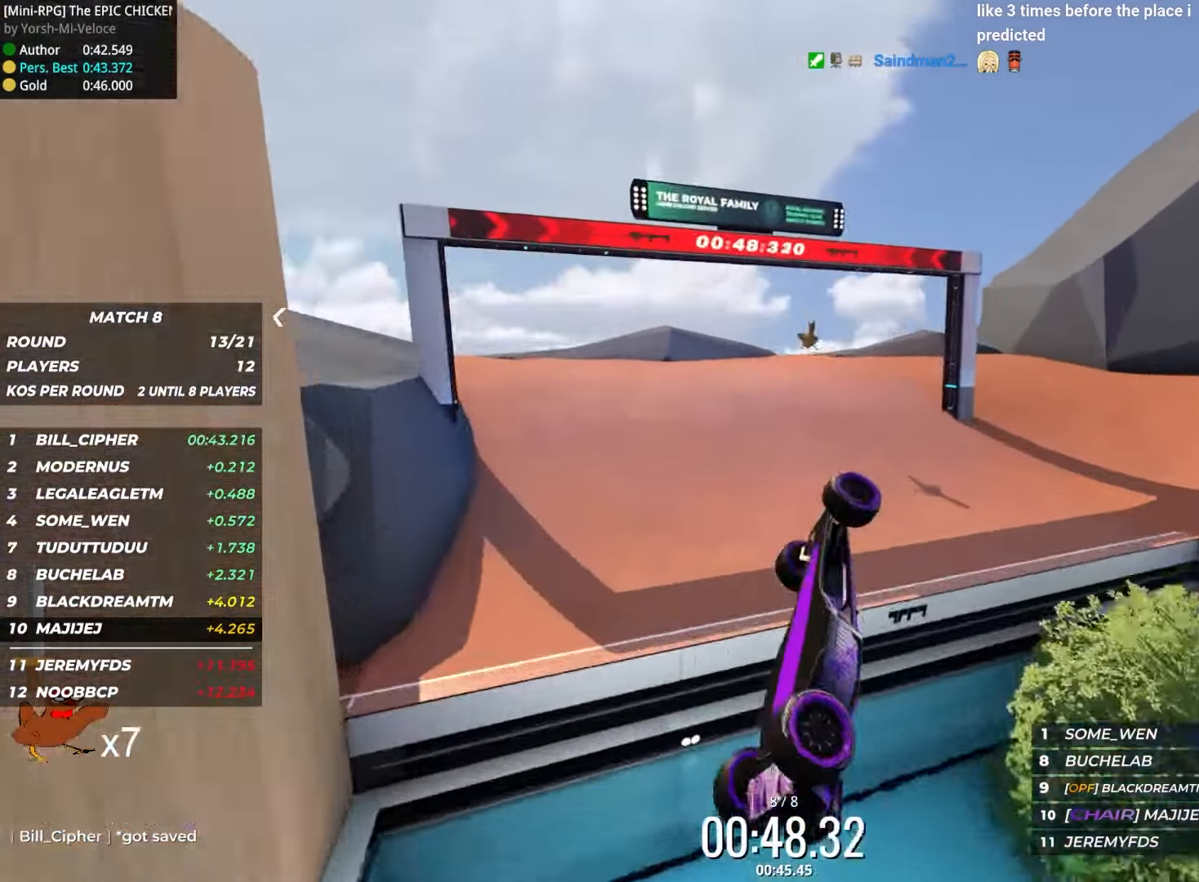
{"keys": ["up"], "events": []}
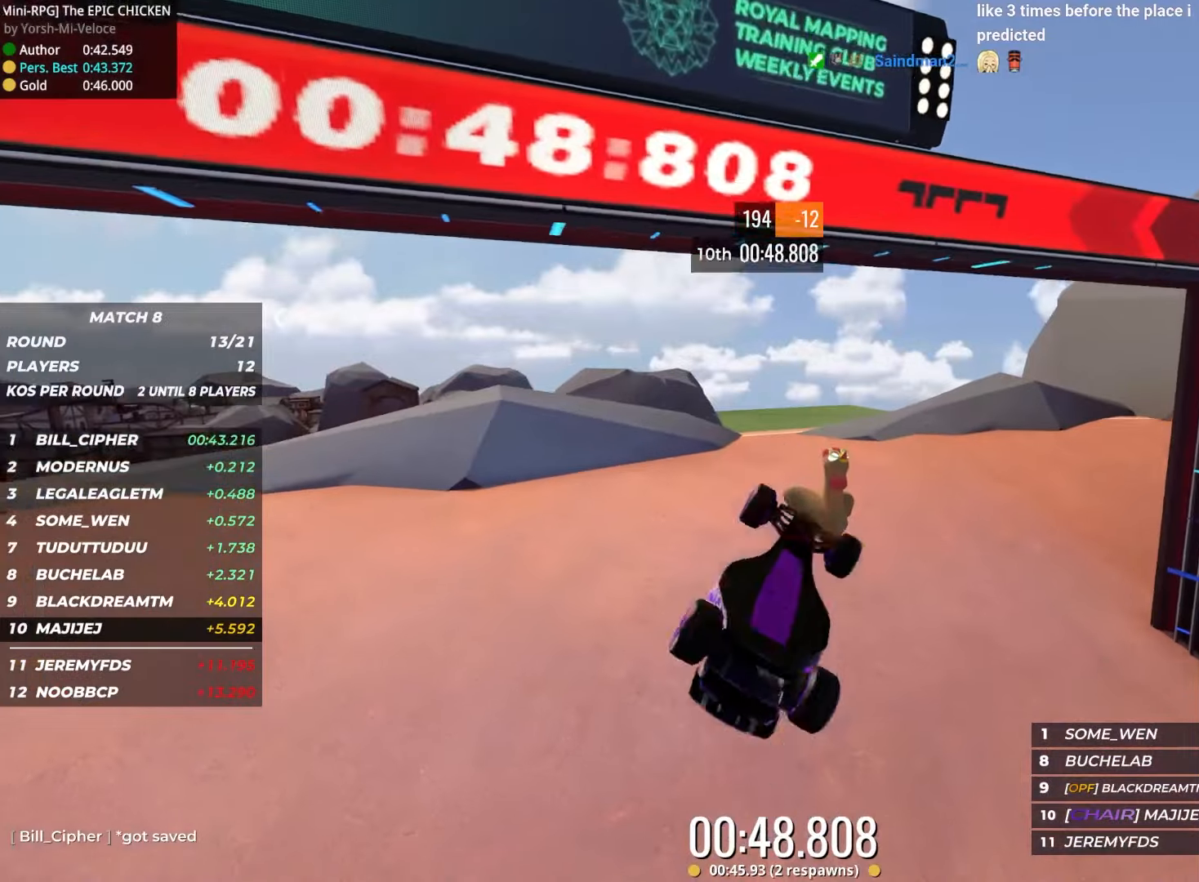
{"keys": [], "events": [[350, "up", "up"]]}